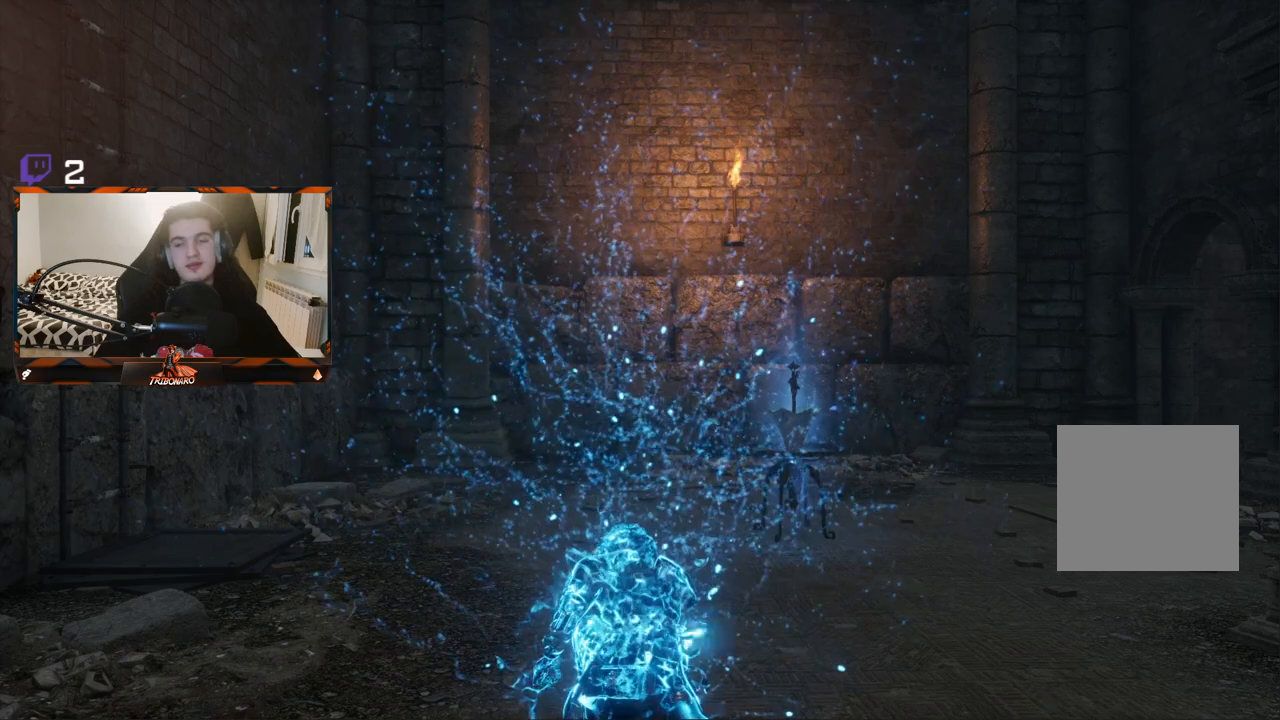
Gameplay with a controller (Xbox layout); each line is a JSON object with the inputs held at the frame after it. "events" lists button and stick changes between this image and that frame as [ms after this image, input, new state], when the widget could be followed in between.
{"buttons": [], "left_stick": "up", "right_stick": "left", "events": [[283, "right_stick", "left"], [383, "left_stick", "up"]]}
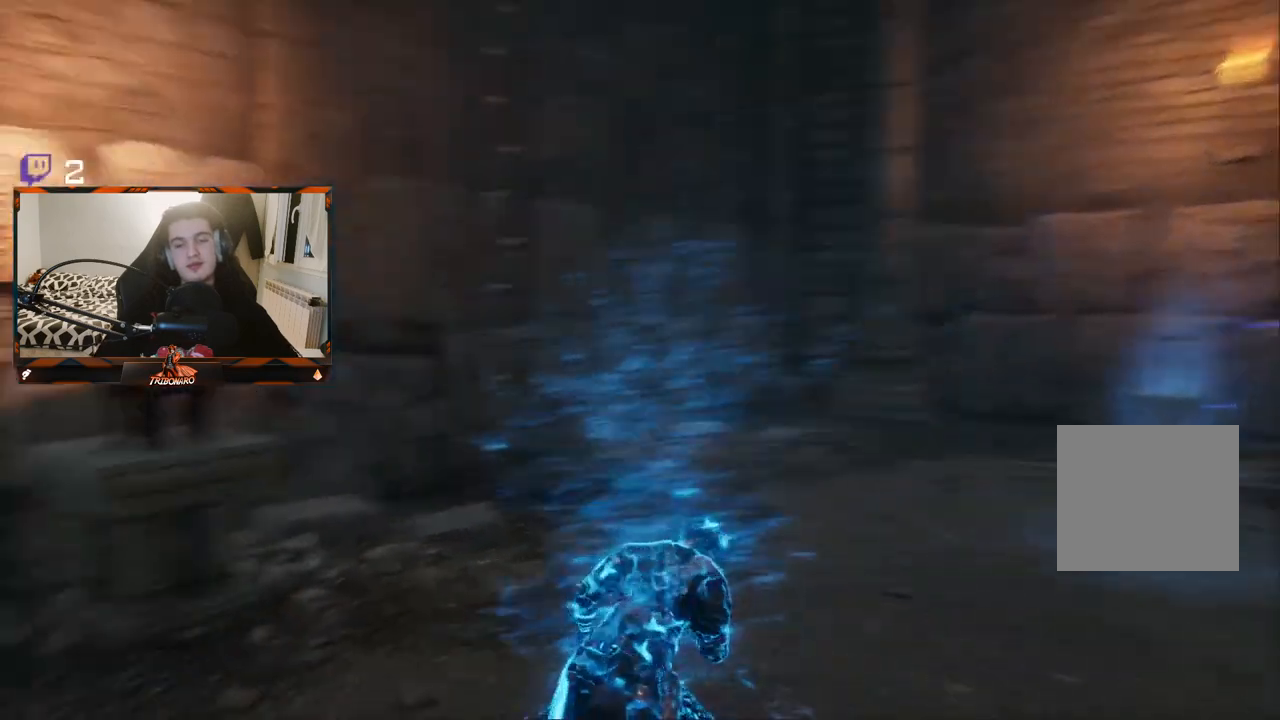
{"buttons": [], "left_stick": "up", "right_stick": "center", "events": [[83, "right_stick", "center"]]}
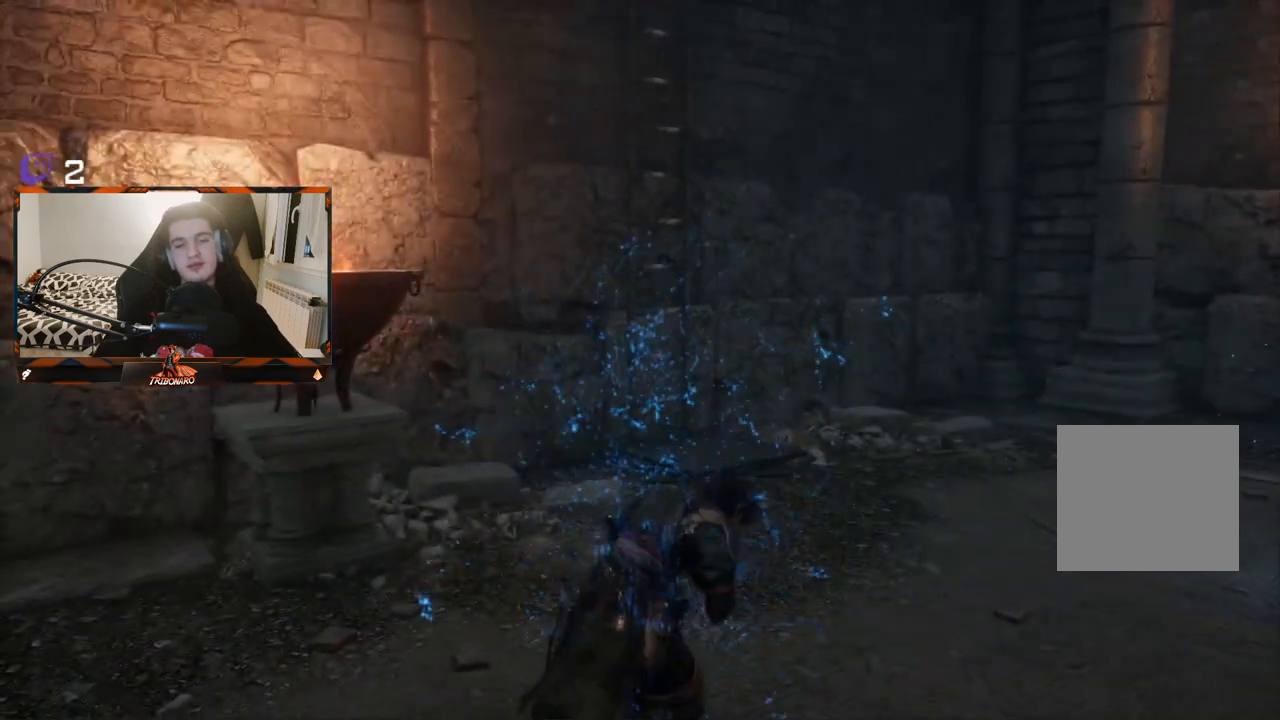
{"buttons": [], "left_stick": "up", "right_stick": "center", "events": []}
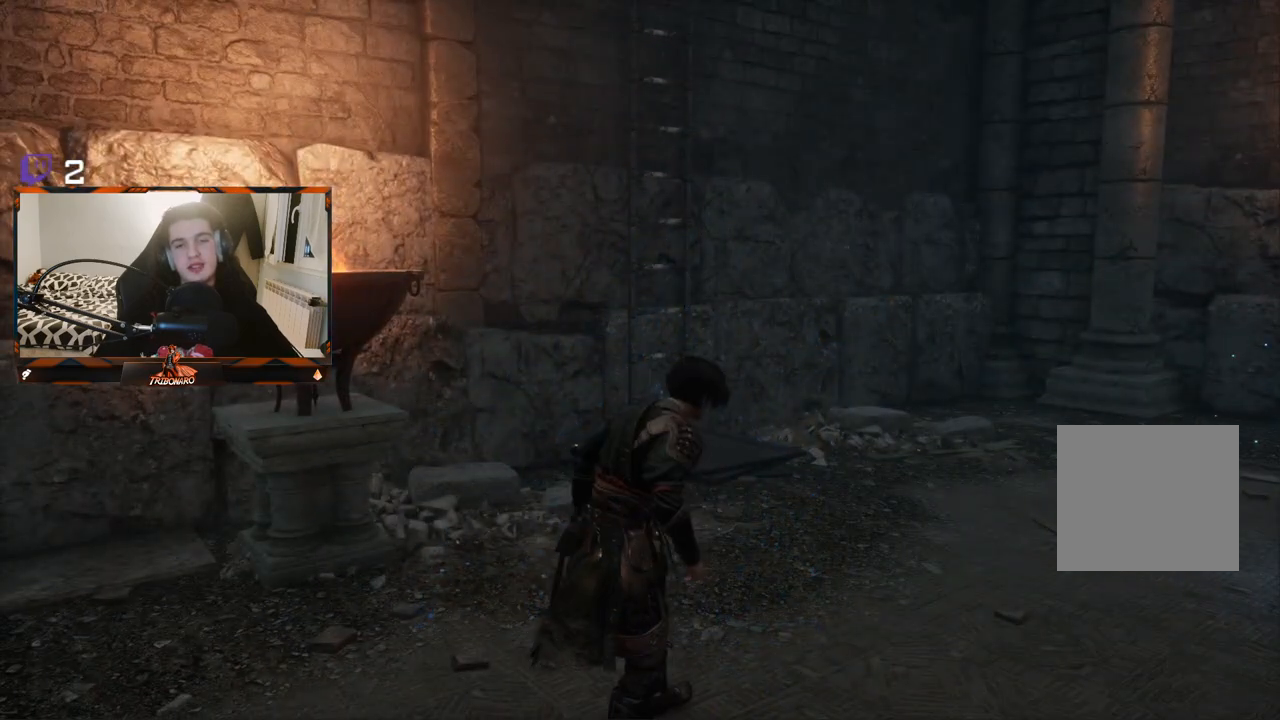
{"buttons": [], "left_stick": "up", "right_stick": "center", "events": [[100, "right_stick", "right"], [433, "right_stick", "center"]]}
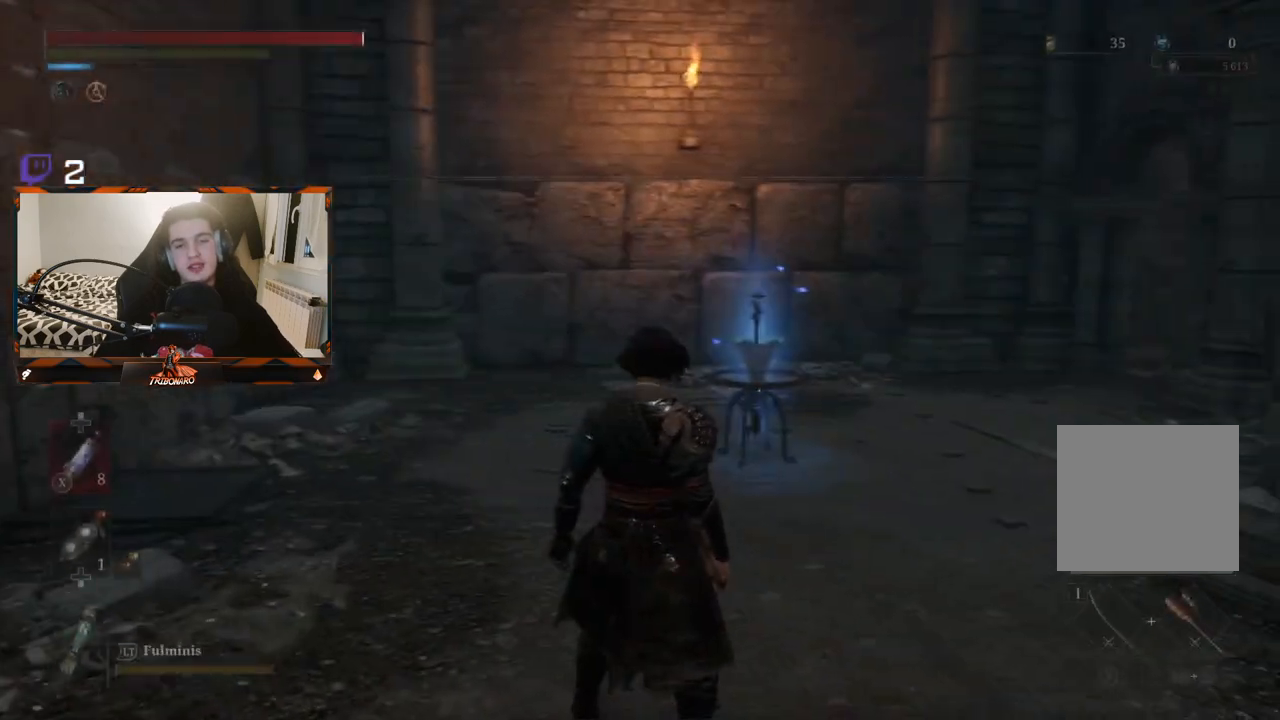
{"buttons": [], "left_stick": "up", "right_stick": "center", "events": []}
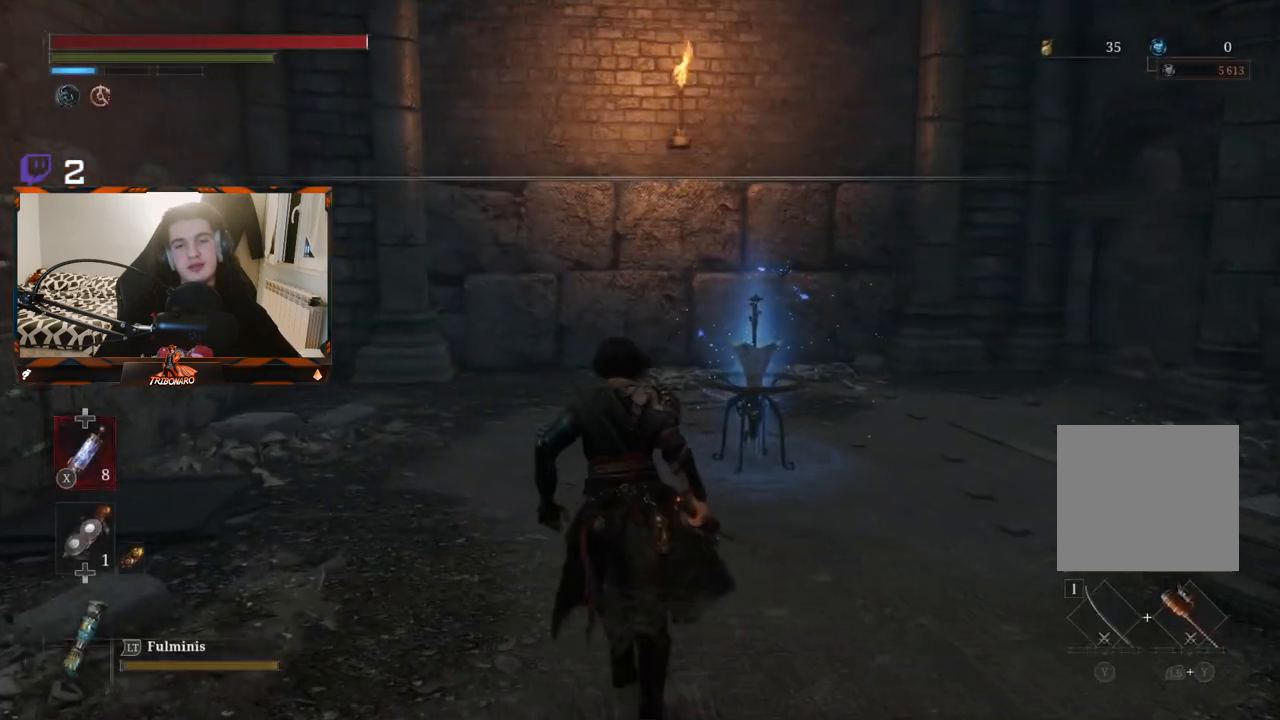
{"buttons": [], "left_stick": "up", "right_stick": "left", "events": [[117, "right_stick", "left"]]}
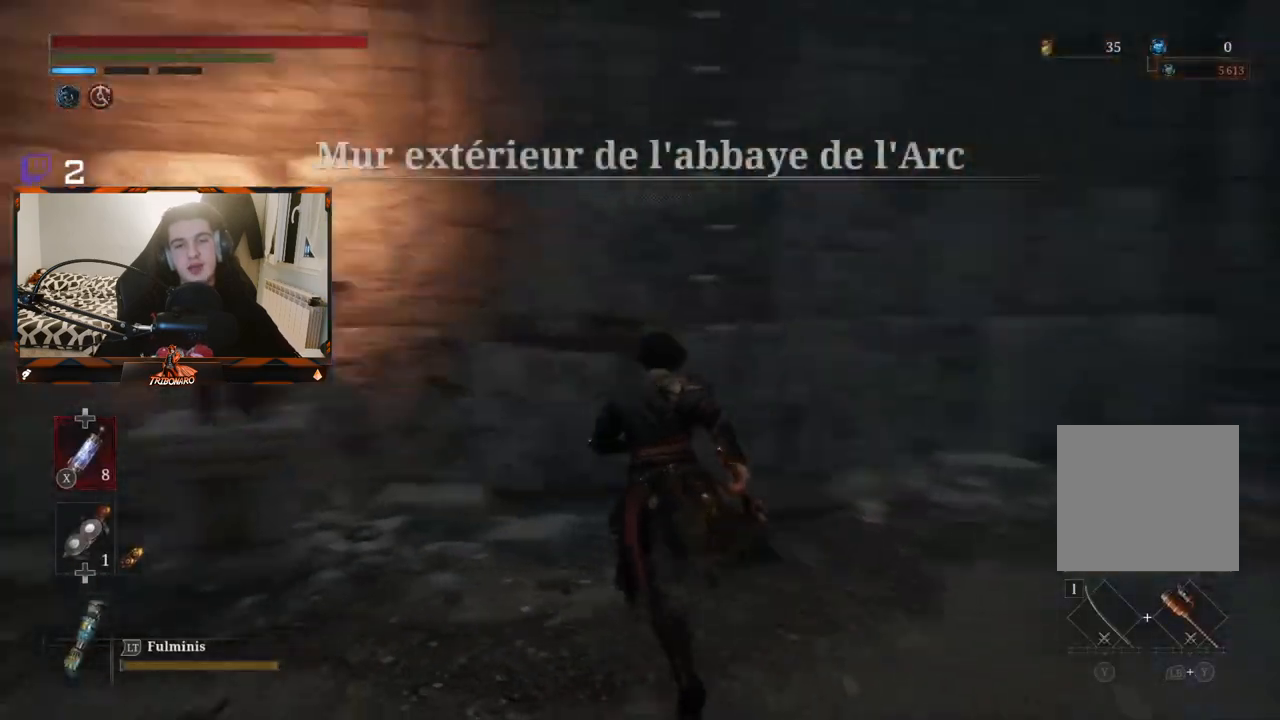
{"buttons": [], "left_stick": "up", "right_stick": "center", "events": [[50, "right_stick", "center"]]}
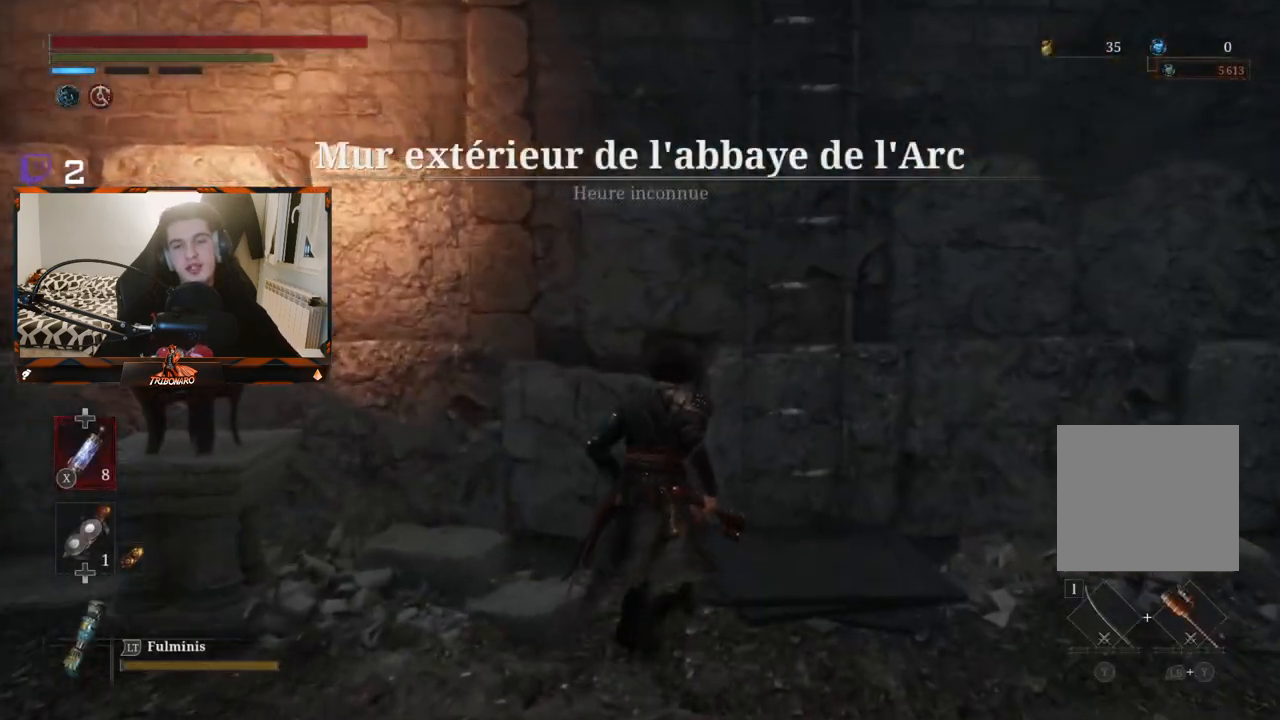
{"buttons": [], "left_stick": "up", "right_stick": "center", "events": []}
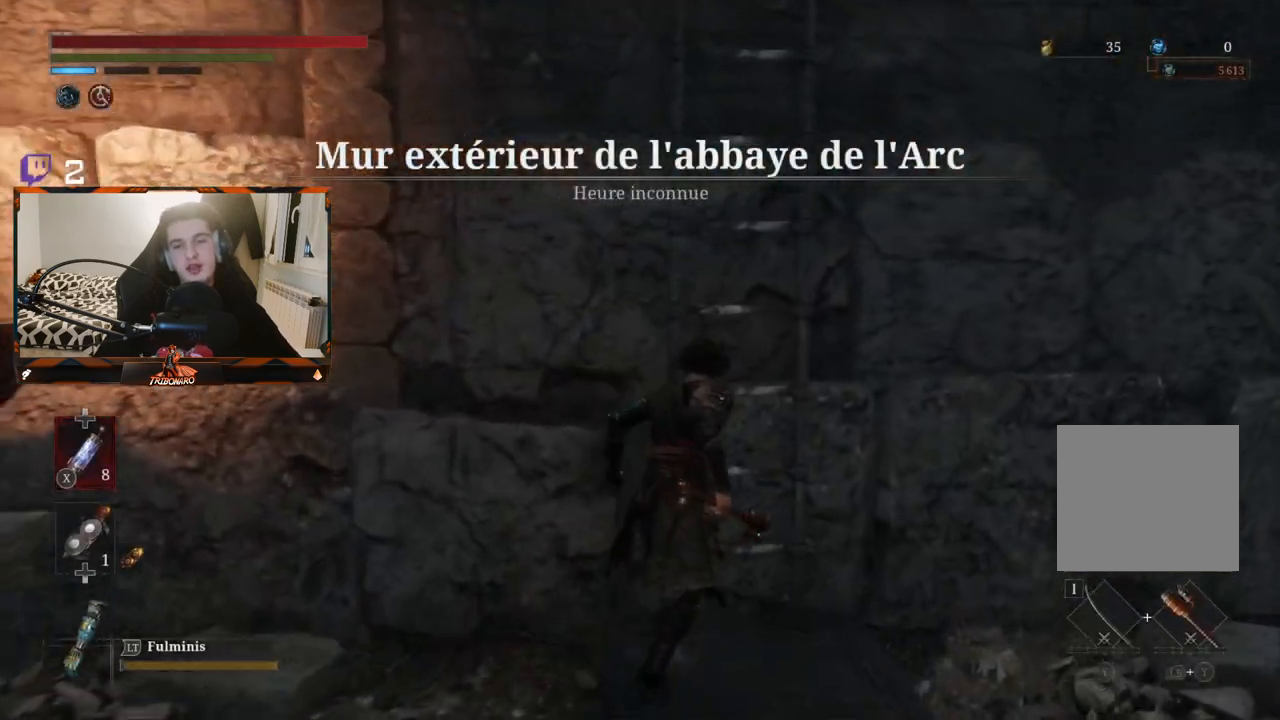
{"buttons": [], "left_stick": "center", "right_stick": "center", "events": [[150, "A", "down"], [267, "left_stick", "center"], [300, "A", "up"]]}
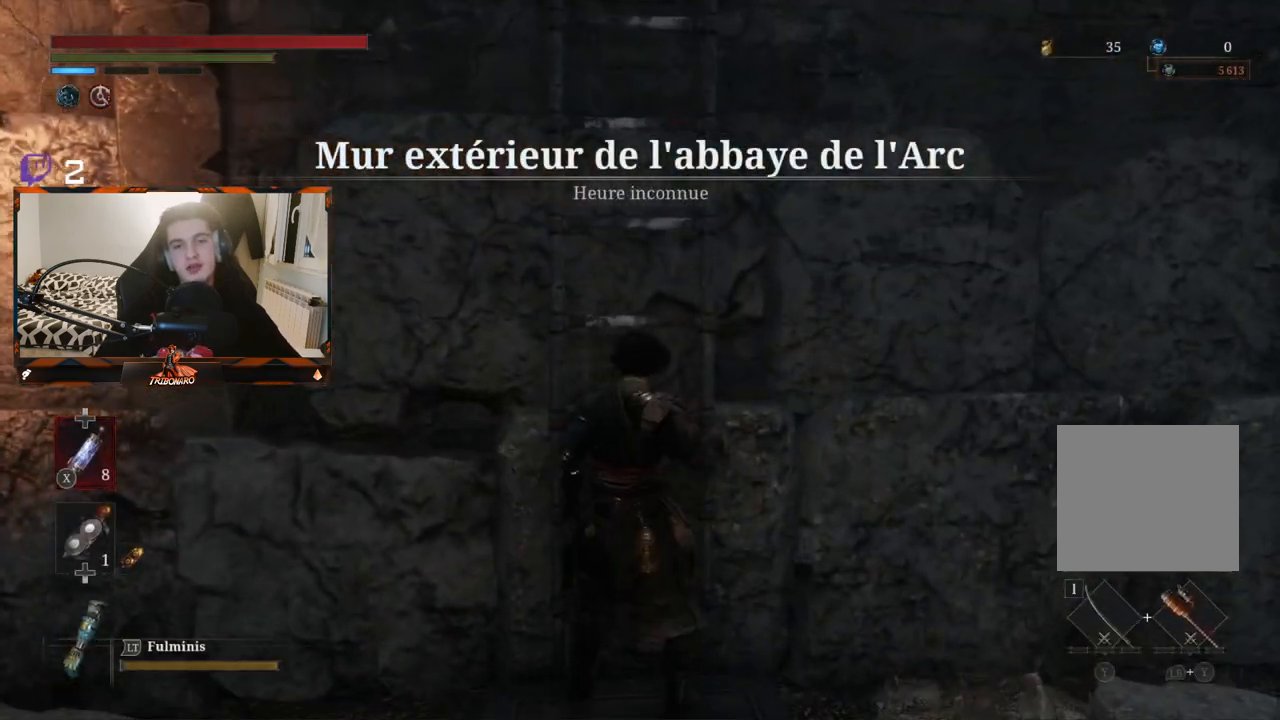
{"buttons": ["B"], "left_stick": "center", "right_stick": "center", "events": [[433, "B", "down"]]}
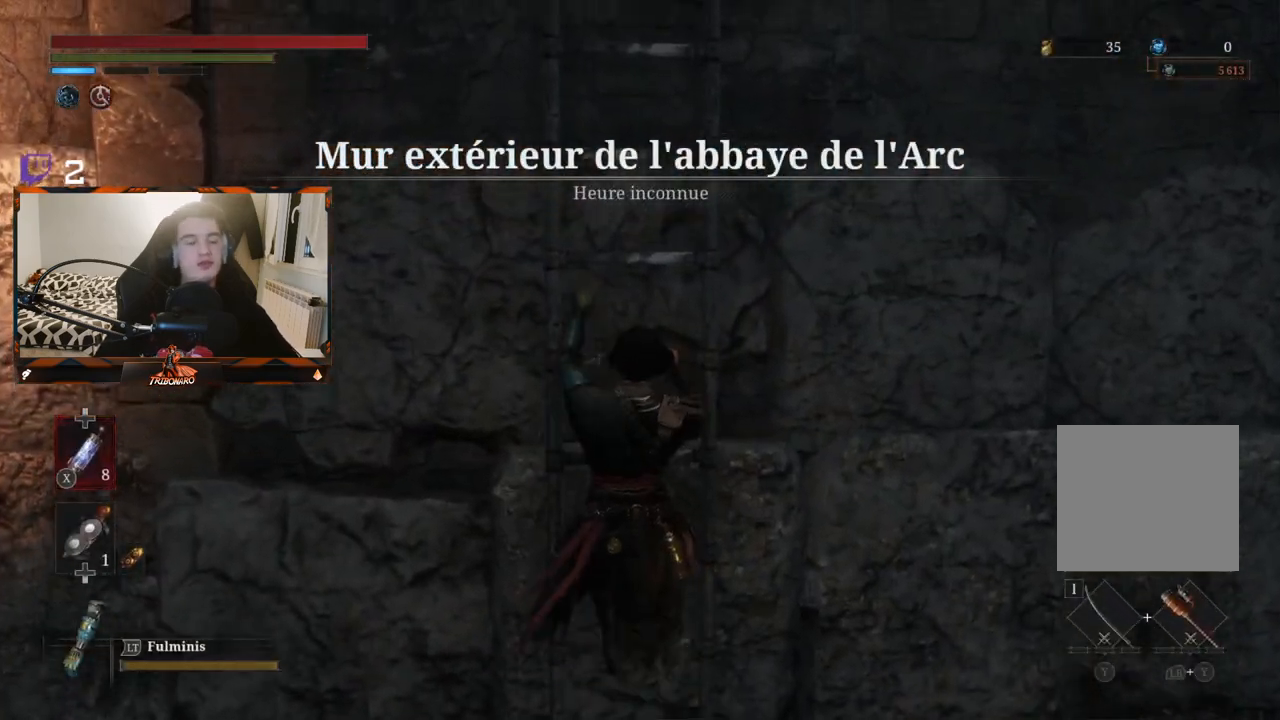
{"buttons": ["B"], "left_stick": "up", "right_stick": "center", "events": [[67, "left_stick", "up"]]}
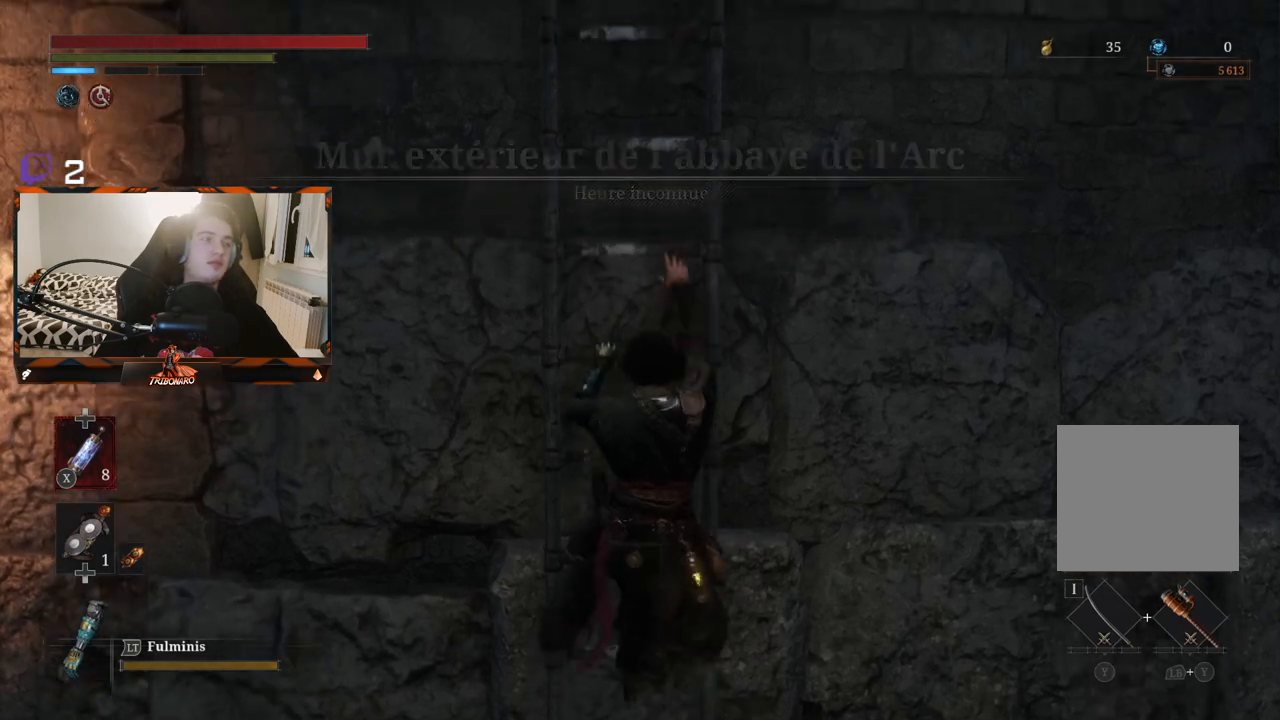
{"buttons": ["B"], "left_stick": "up", "right_stick": "center", "events": []}
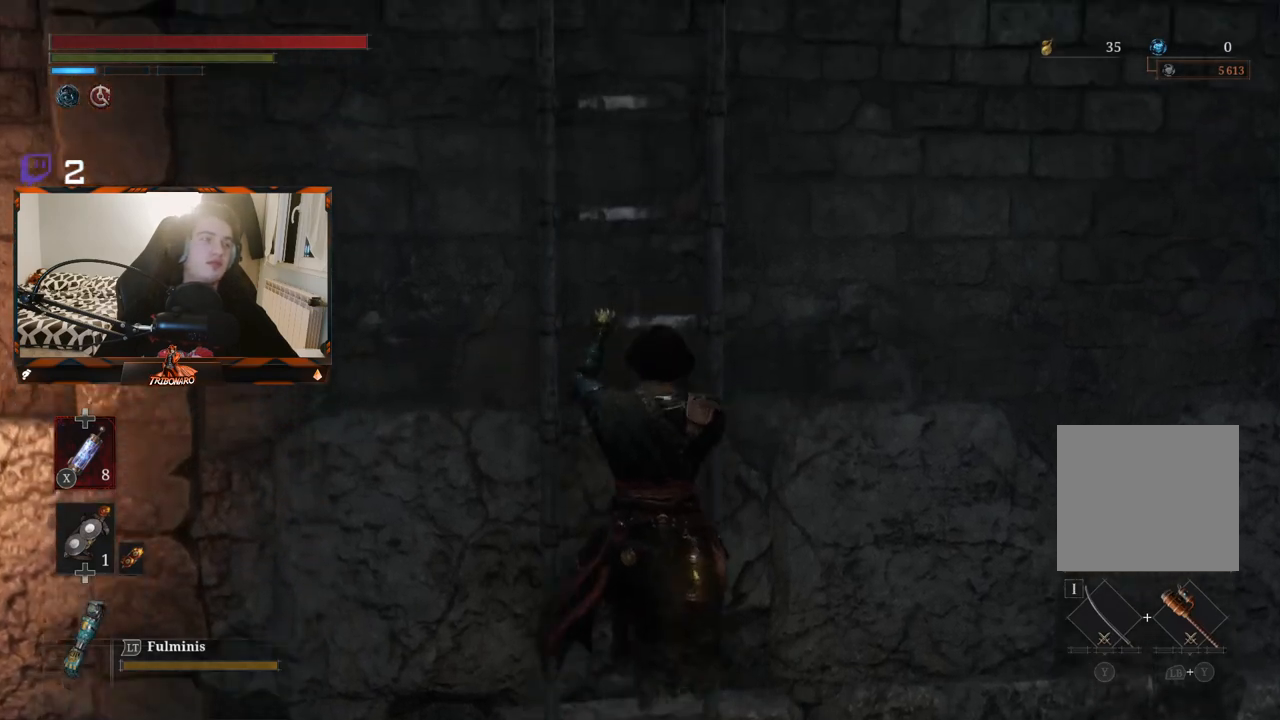
{"buttons": ["B"], "left_stick": "up", "right_stick": "center", "events": []}
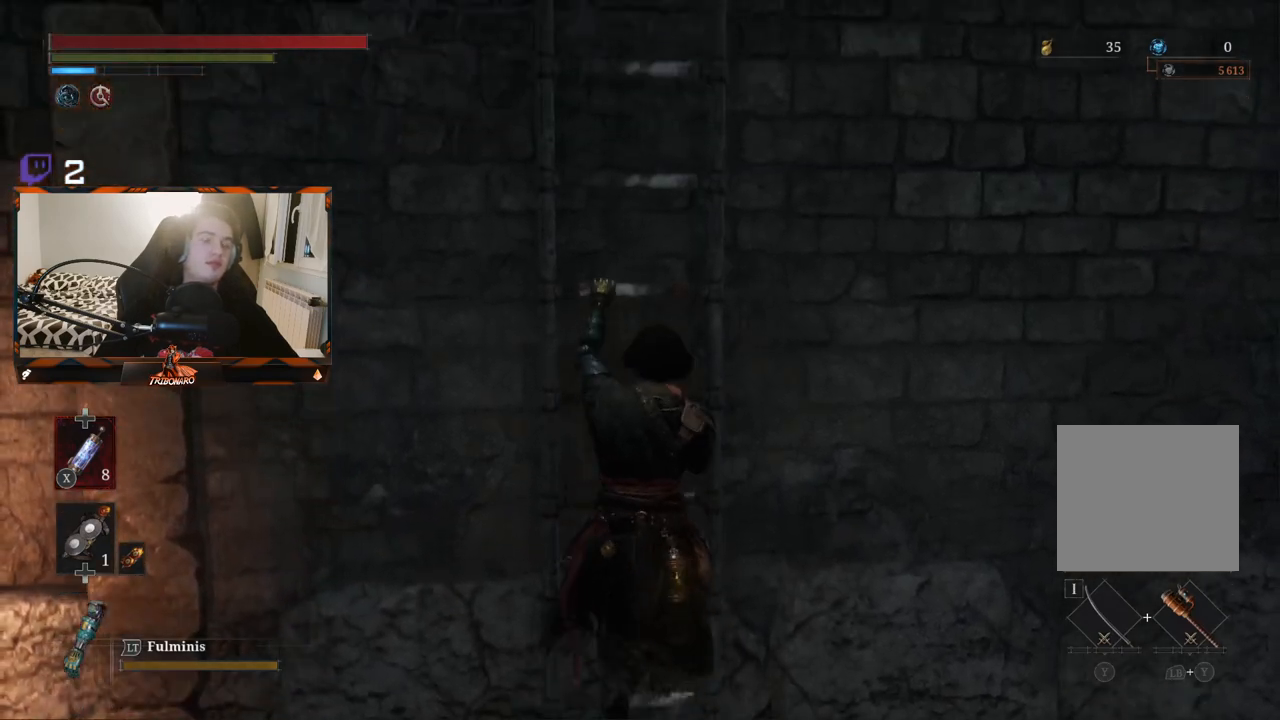
{"buttons": ["B"], "left_stick": "up", "right_stick": "center", "events": []}
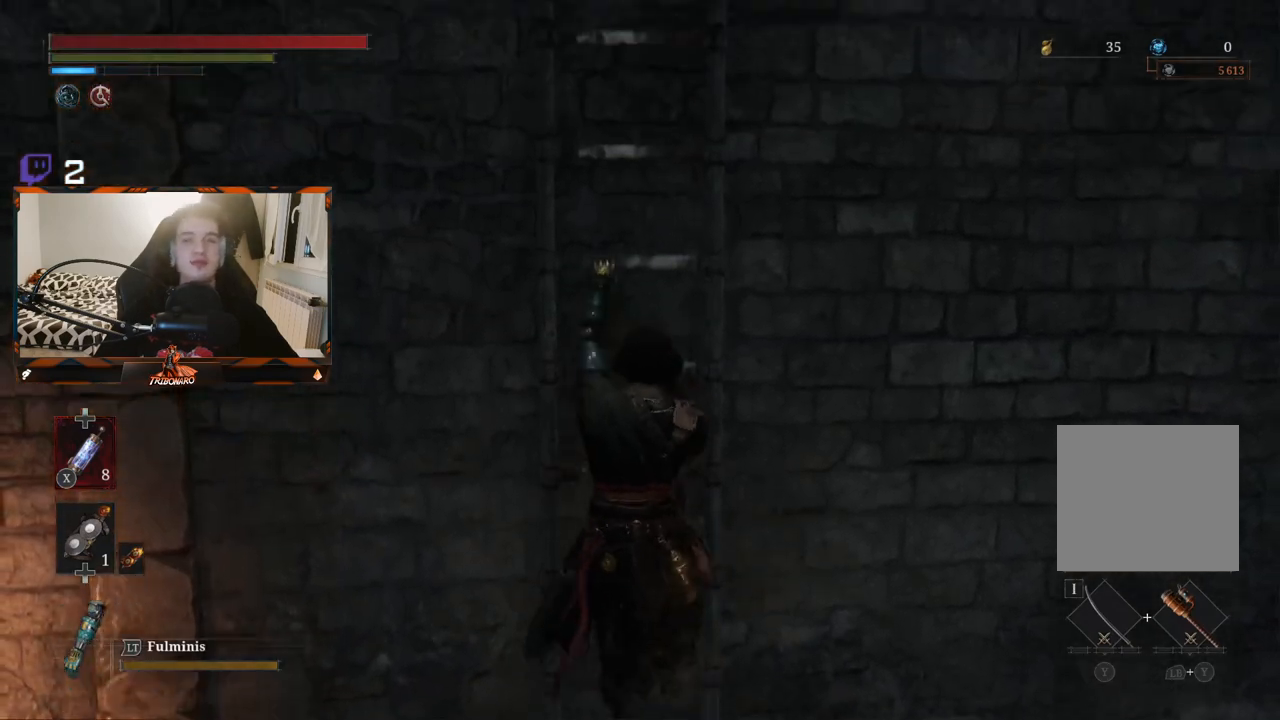
{"buttons": ["B"], "left_stick": "up", "right_stick": "center", "events": []}
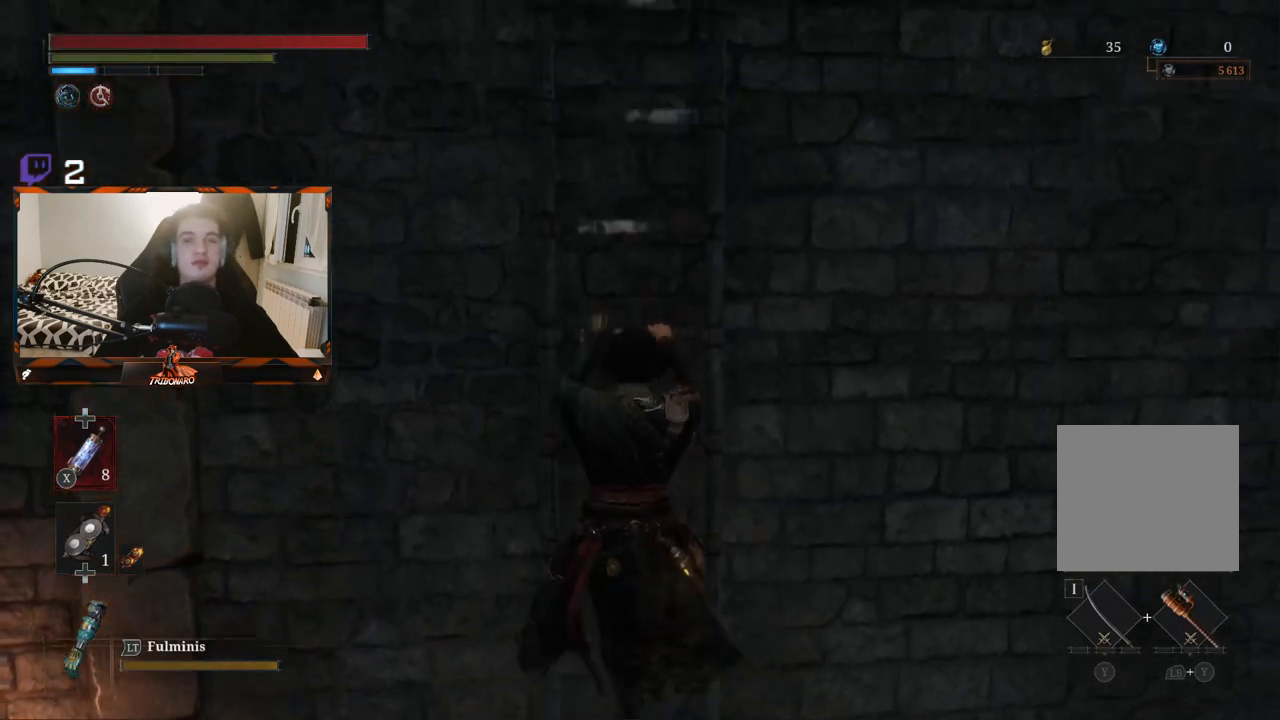
{"buttons": ["B"], "left_stick": "up", "right_stick": "center", "events": []}
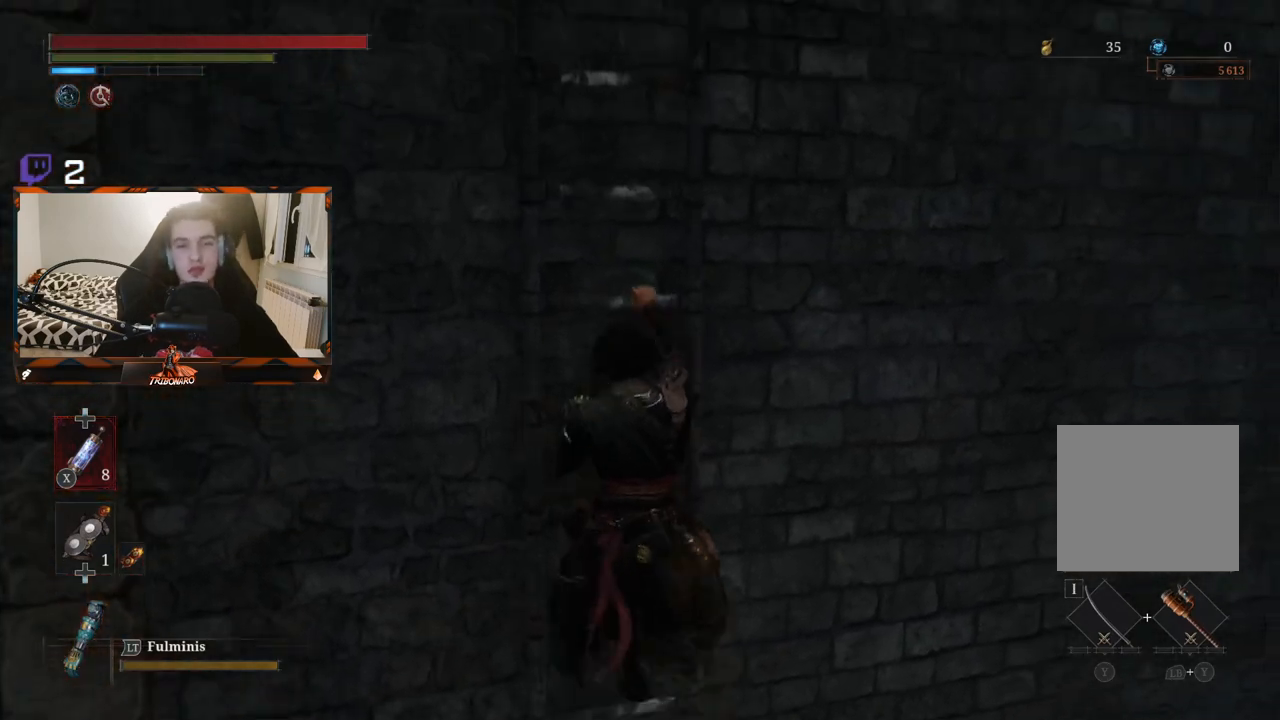
{"buttons": ["B"], "left_stick": "up", "right_stick": "center", "events": []}
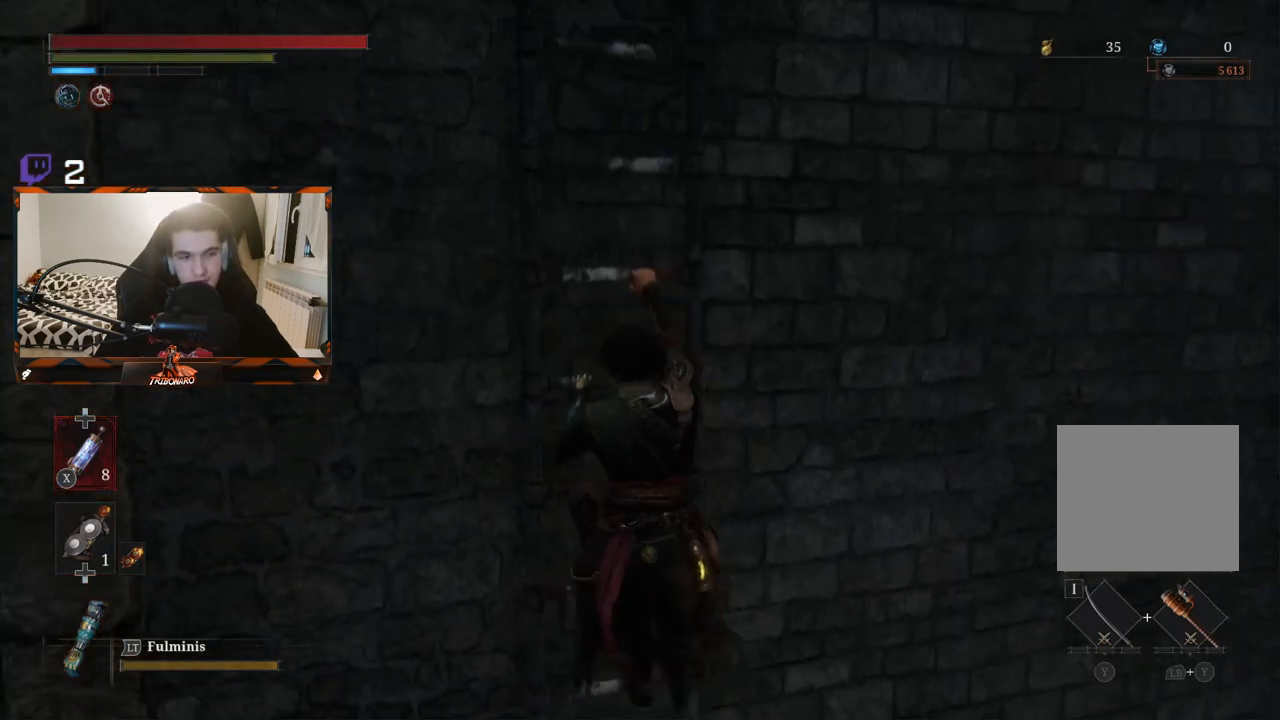
{"buttons": ["B"], "left_stick": "up", "right_stick": "center", "events": []}
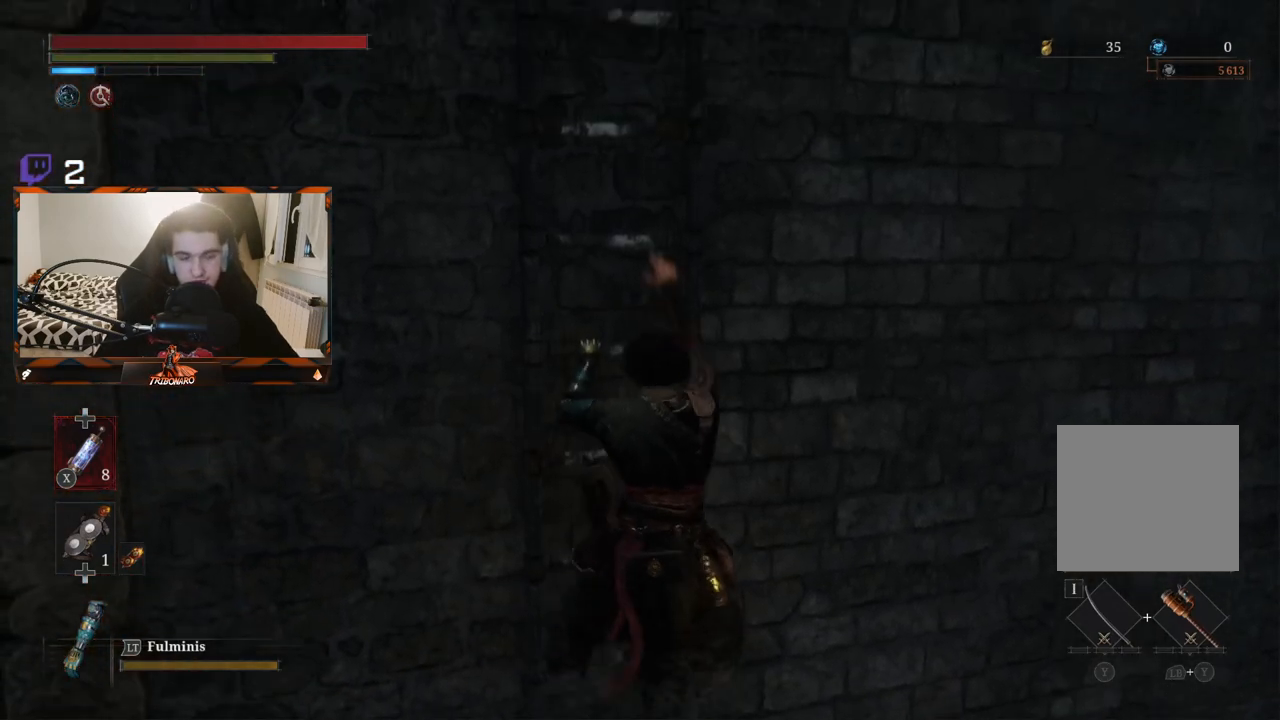
{"buttons": ["B"], "left_stick": "up", "right_stick": "center", "events": []}
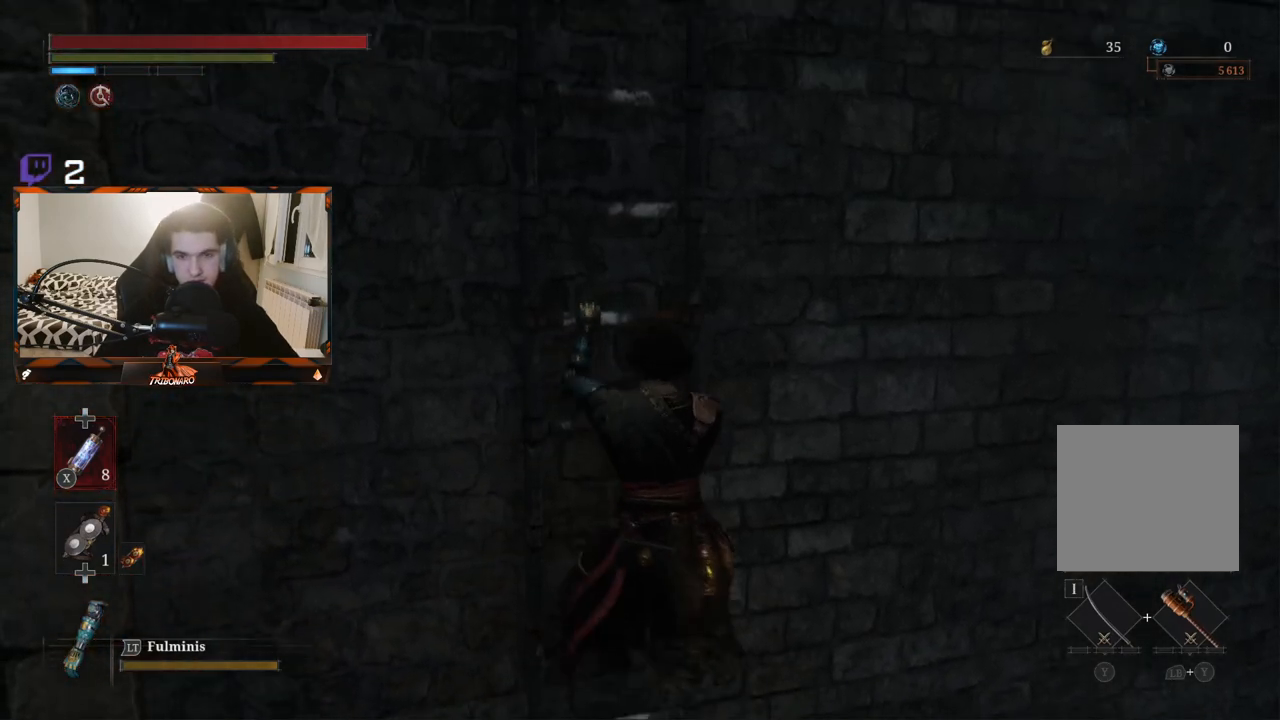
{"buttons": ["B"], "left_stick": "up", "right_stick": "center", "events": []}
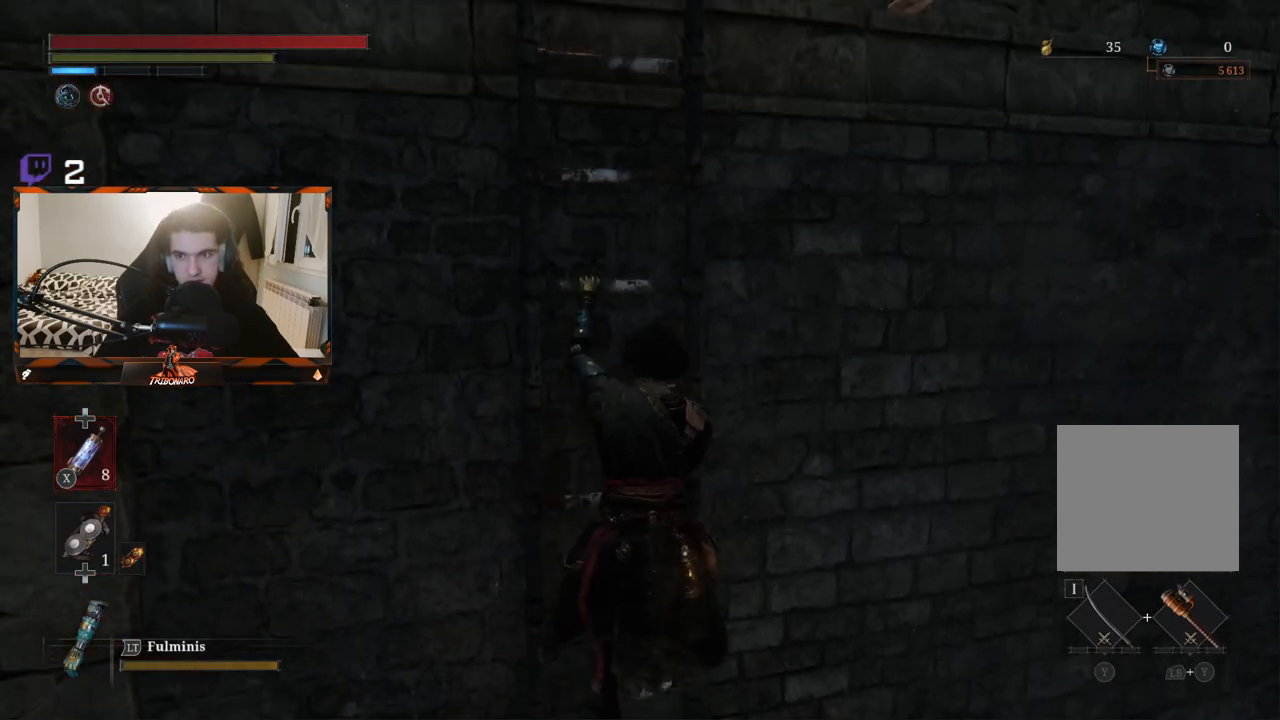
{"buttons": ["B"], "left_stick": "up", "right_stick": "center", "events": []}
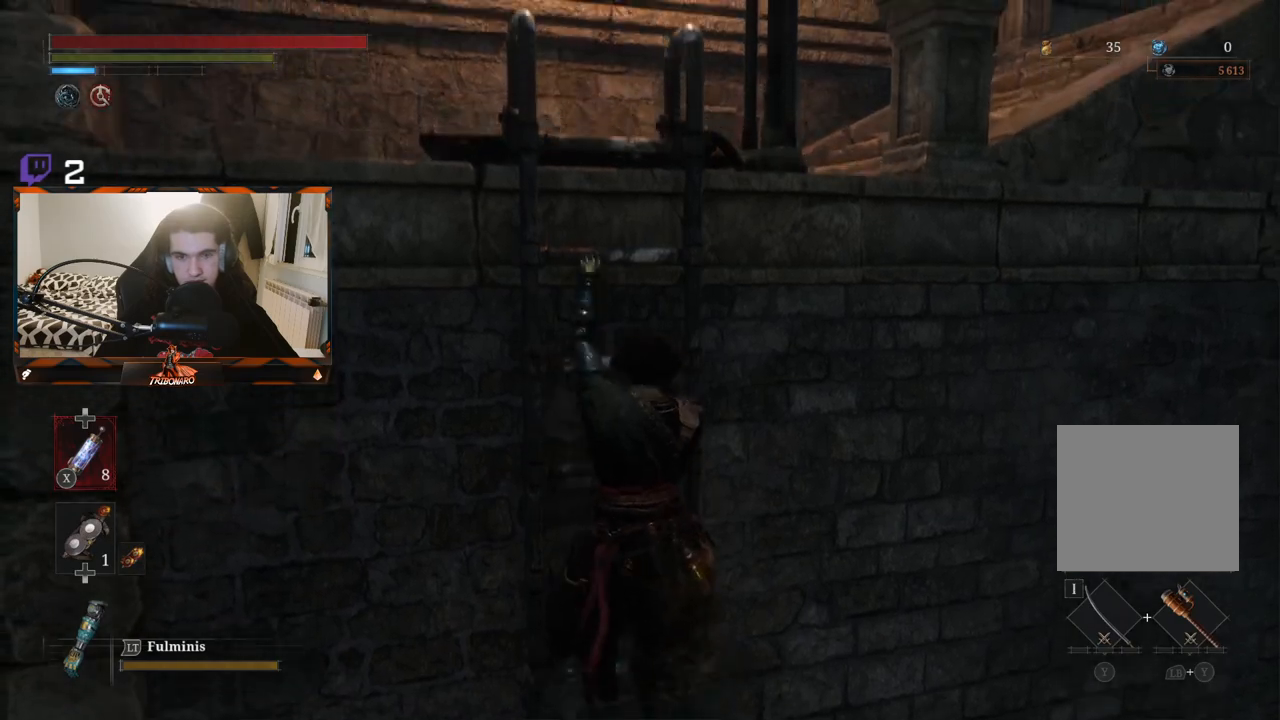
{"buttons": ["B"], "left_stick": "up", "right_stick": "center", "events": []}
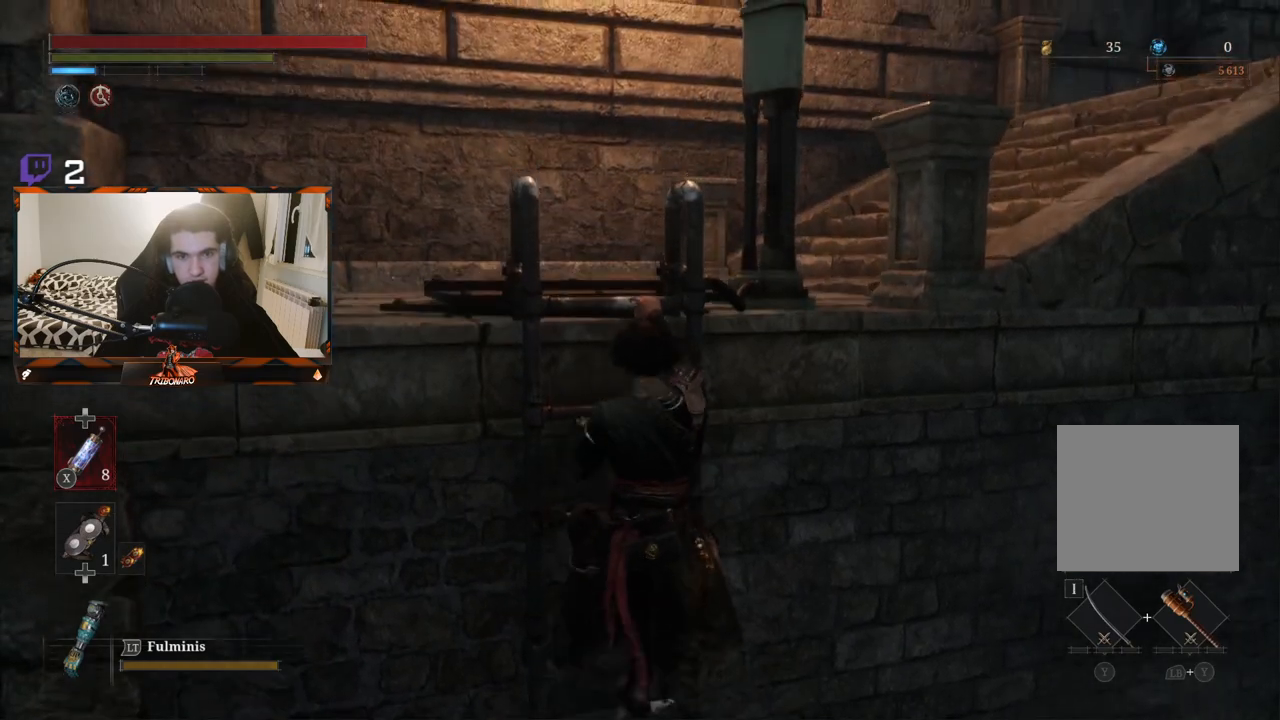
{"buttons": ["B"], "left_stick": "up", "right_stick": "center", "events": []}
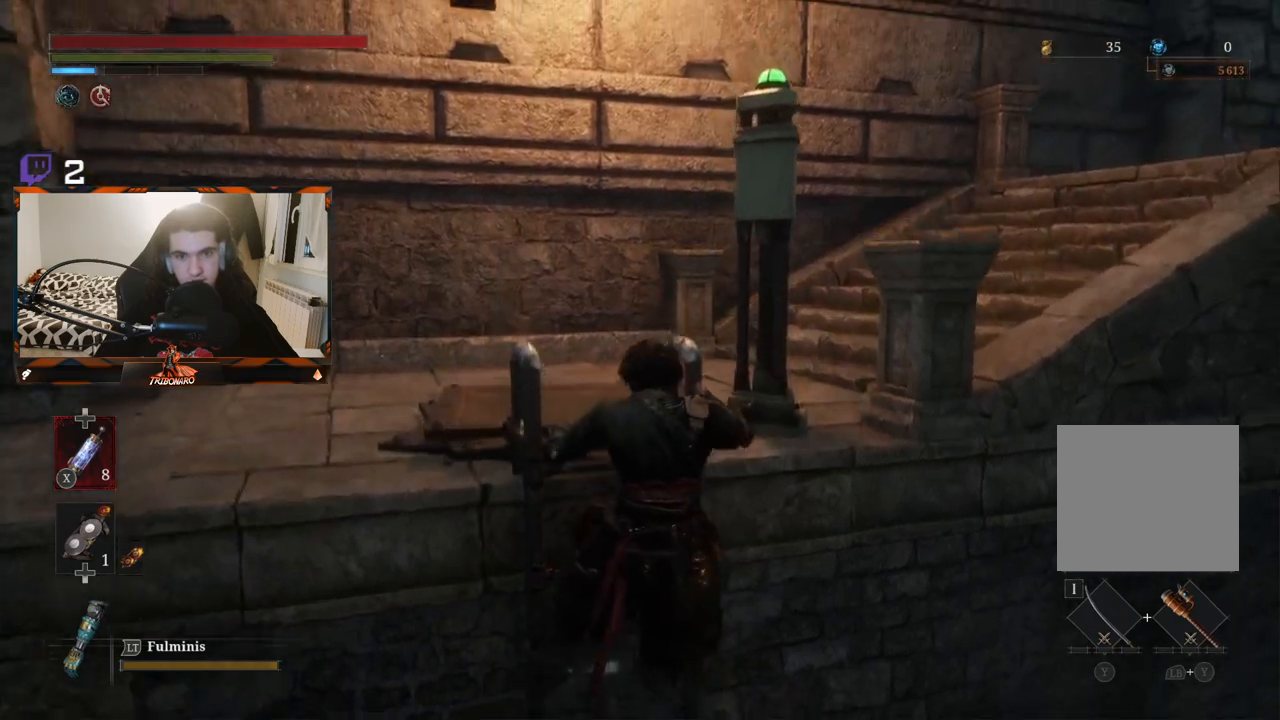
{"buttons": ["B"], "left_stick": "up-left", "right_stick": "right", "events": [[67, "left_stick", "up-left"], [367, "right_stick", "right"]]}
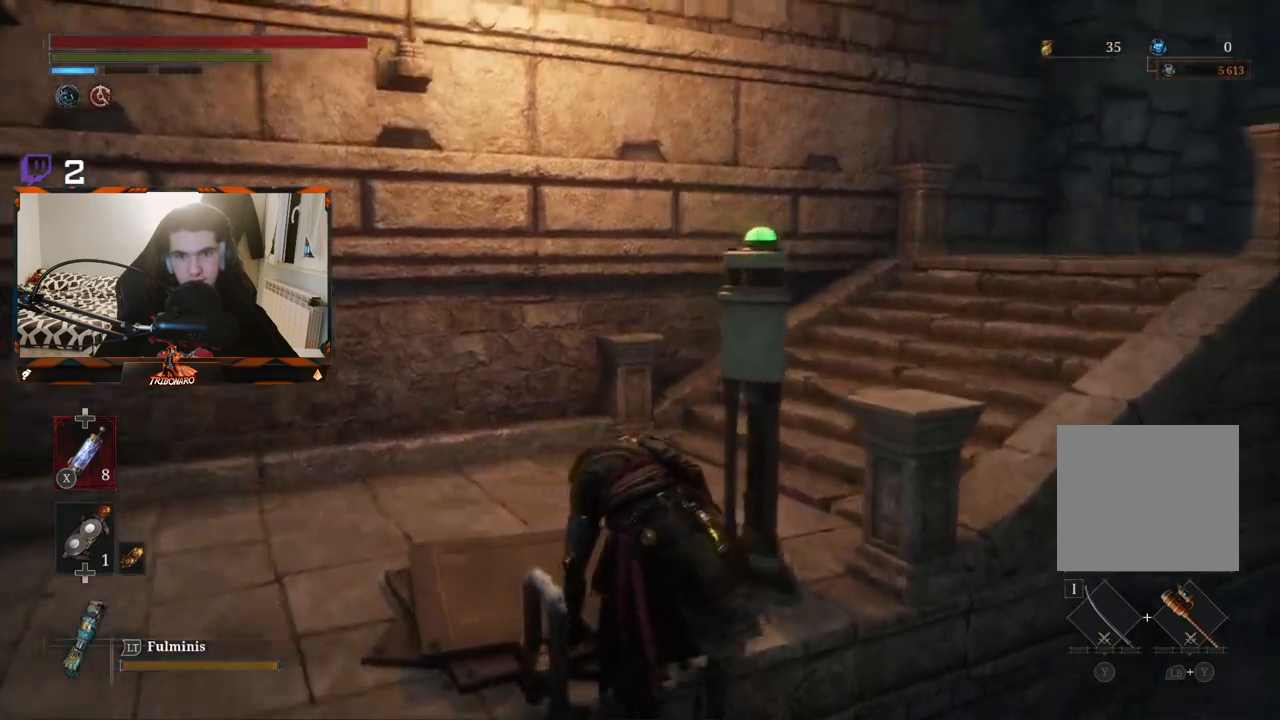
{"buttons": ["B"], "left_stick": "up-left", "right_stick": "right", "events": [[150, "right_stick", "center"], [333, "right_stick", "right"]]}
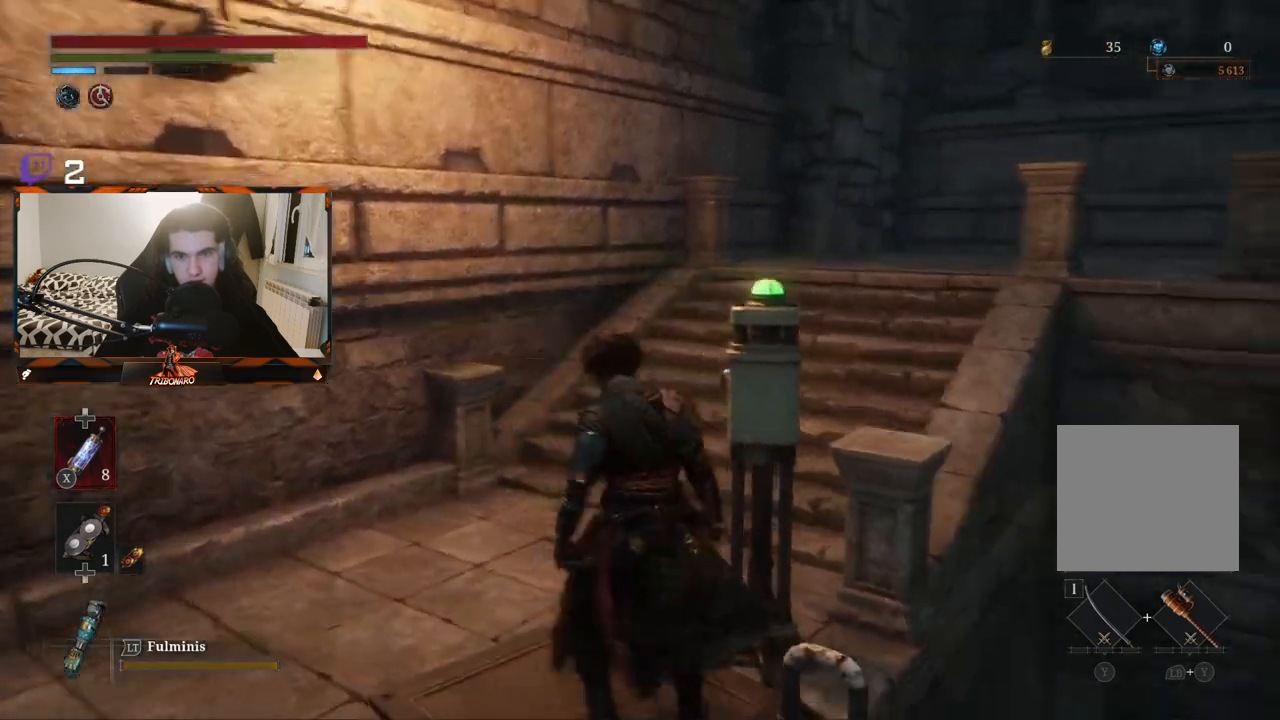
{"buttons": ["B"], "left_stick": "up-left", "right_stick": "down-right", "events": [[250, "right_stick", "down-right"]]}
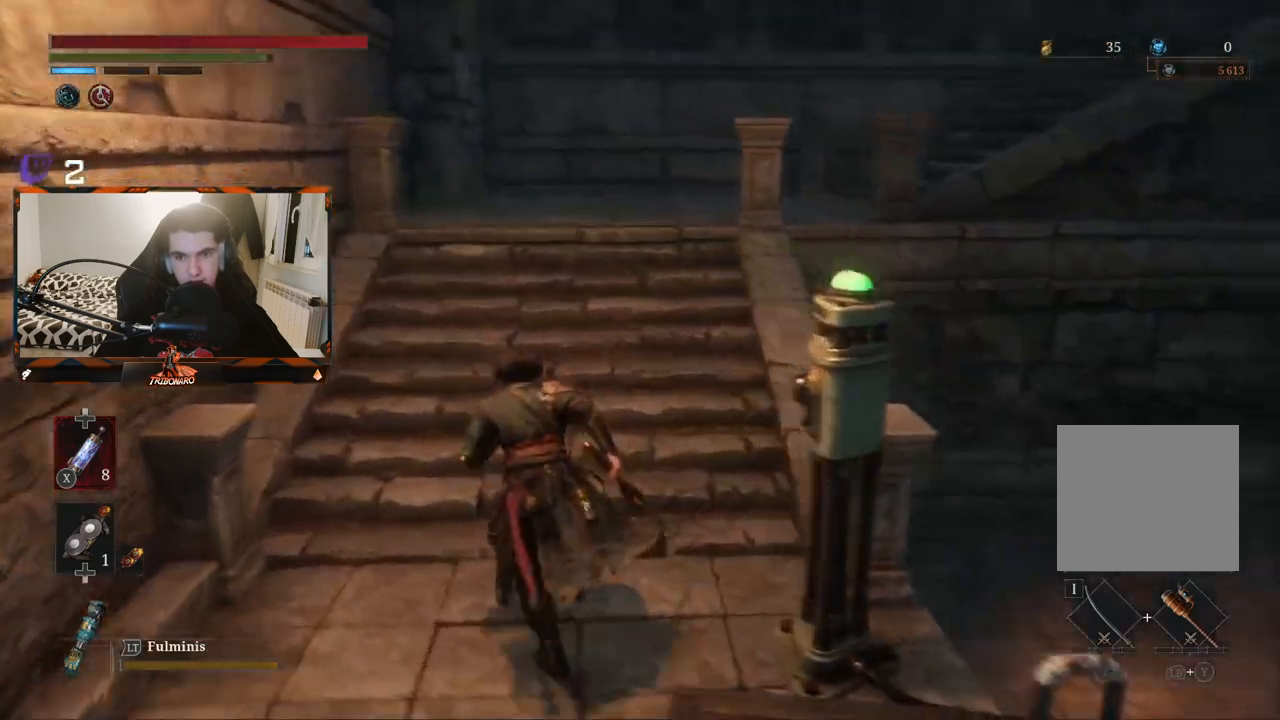
{"buttons": ["B"], "left_stick": "up", "right_stick": "center", "events": [[100, "left_stick", "up"], [250, "right_stick", "center"]]}
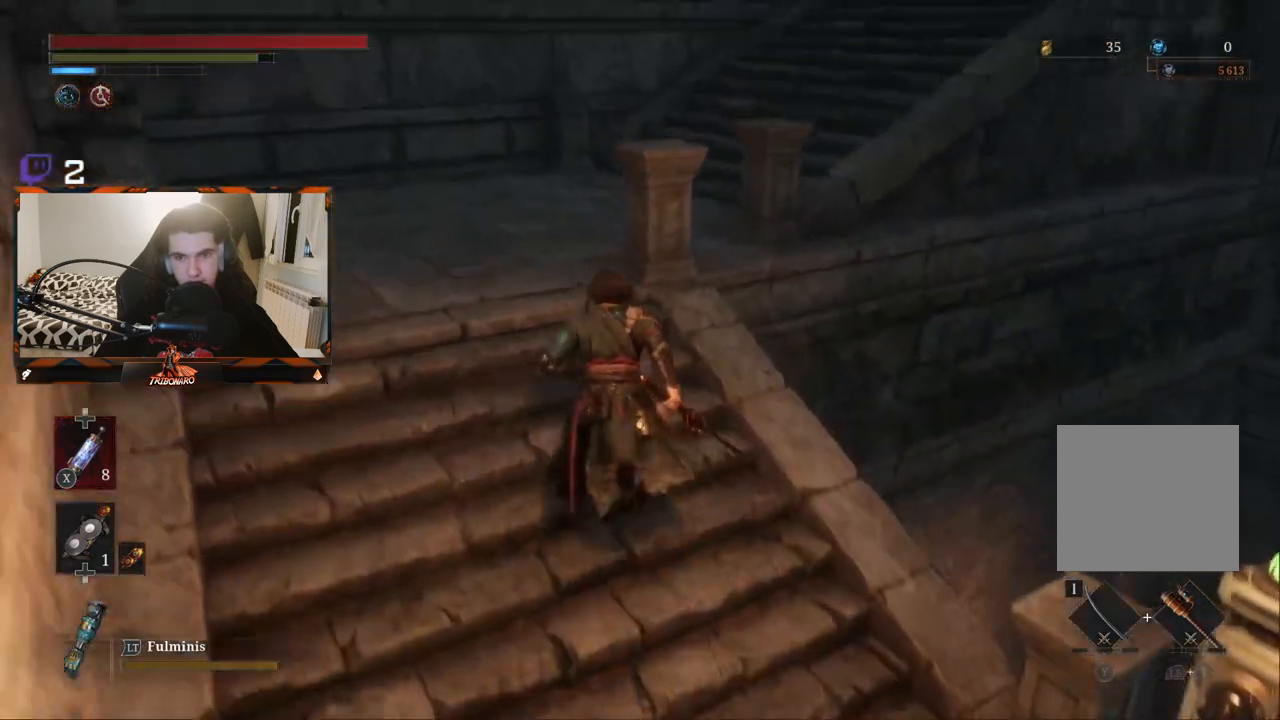
{"buttons": ["B"], "left_stick": "up", "right_stick": "right", "events": [[417, "right_stick", "right"]]}
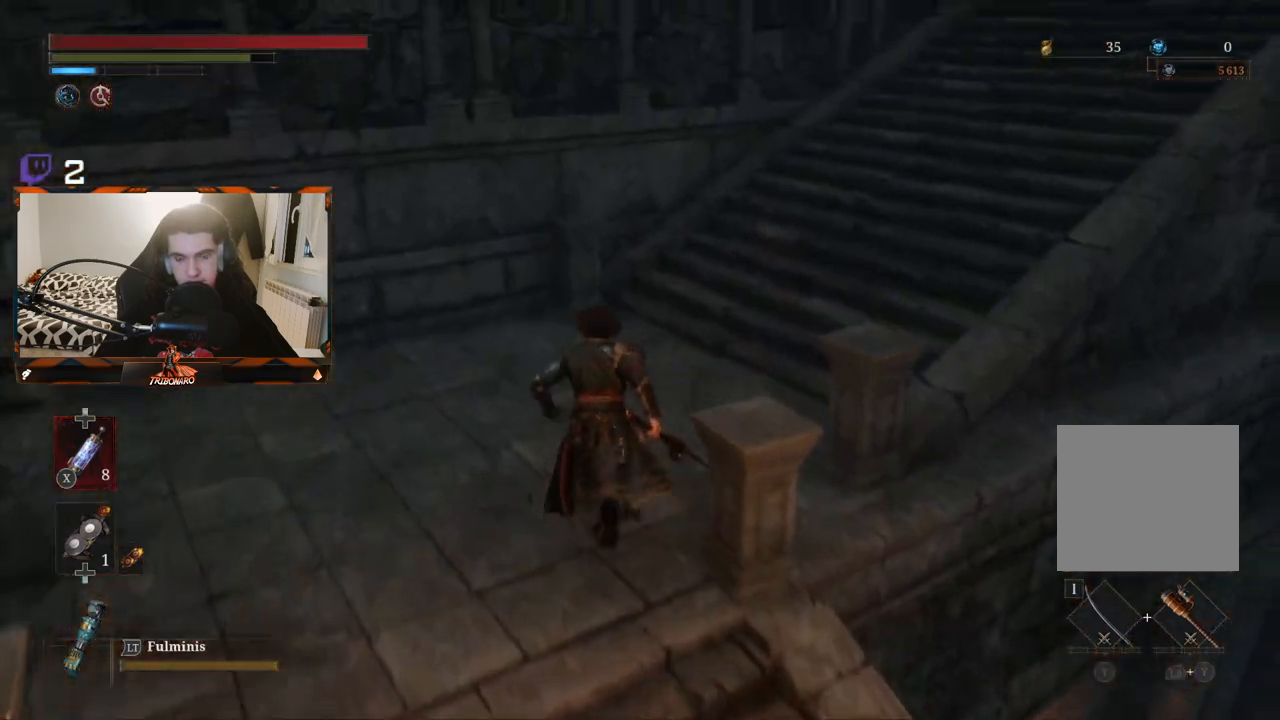
{"buttons": ["B"], "left_stick": "up", "right_stick": "up-right", "events": [[217, "right_stick", "center"], [333, "right_stick", "right"], [467, "right_stick", "up-right"]]}
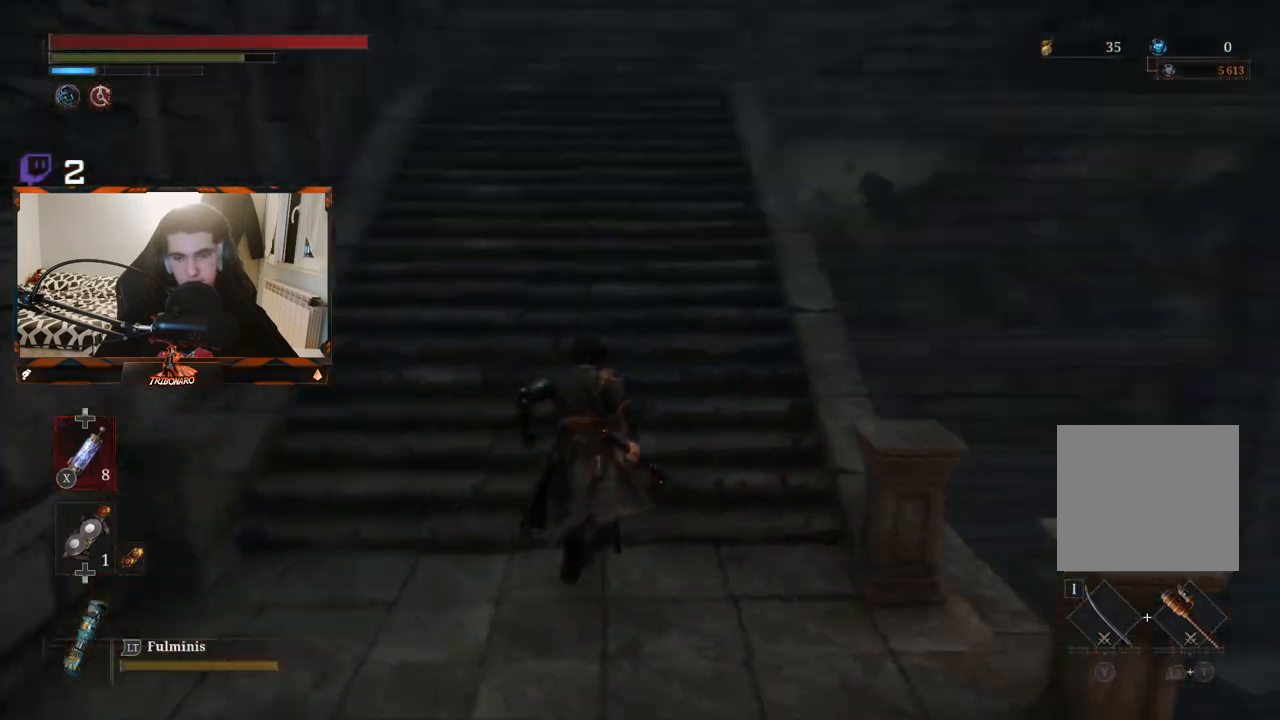
{"buttons": ["B"], "left_stick": "up", "right_stick": "up", "events": [[33, "right_stick", "center"], [300, "right_stick", "up"]]}